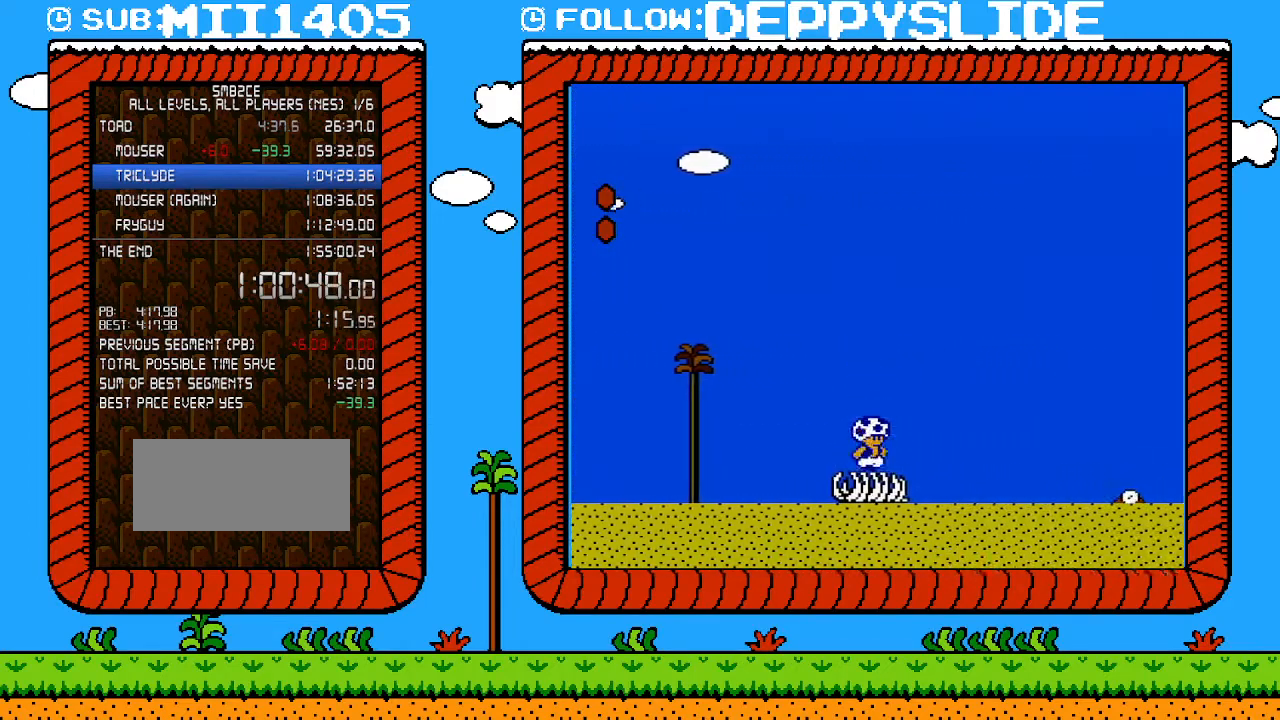
Gameplay with a controller (Nintendo layout); each line is a JSON object with the inputs held at the frame after it. "events" lists button and stick changes between this image and that frame as [ms after this image, input, new state], when the widget could be followed in between. Not read: L3 R3.
{"buttons": ["B", "DPAD_RIGHT"], "events": [[83, "A", "down"], [500, "A", "up"]]}
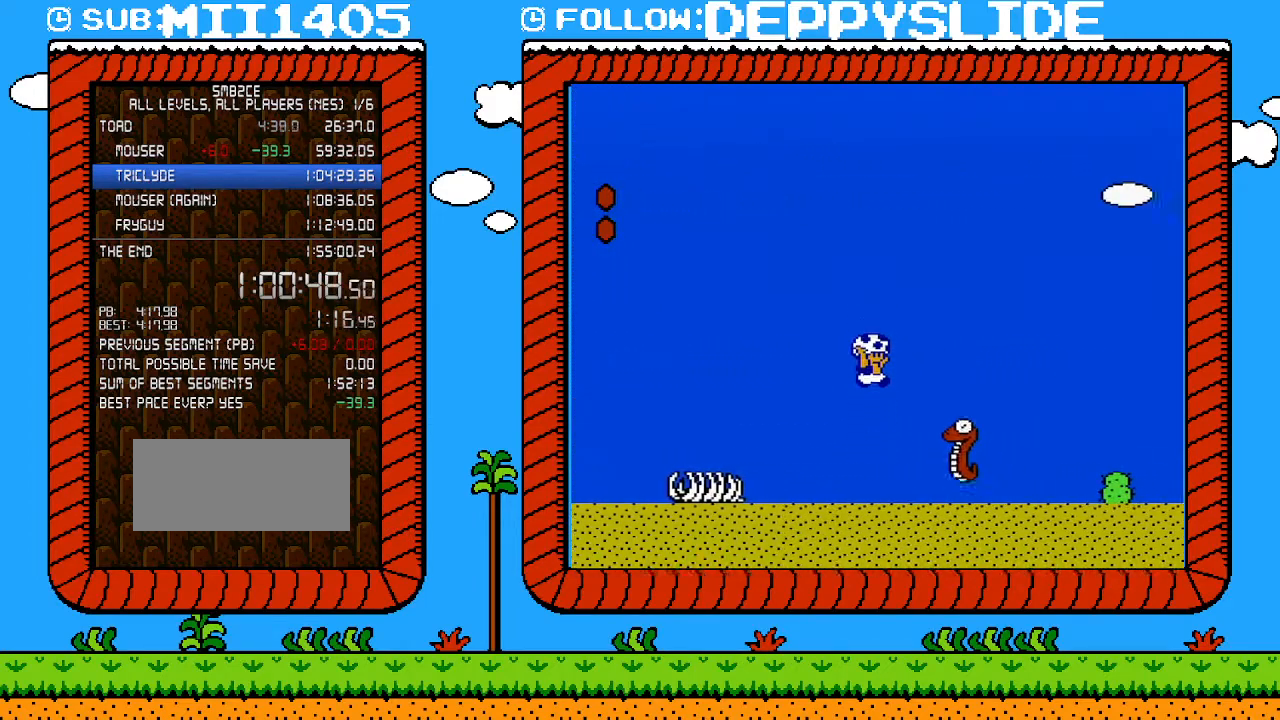
{"buttons": ["B", "DPAD_RIGHT"], "events": [[433, "A", "down"], [483, "A", "up"]]}
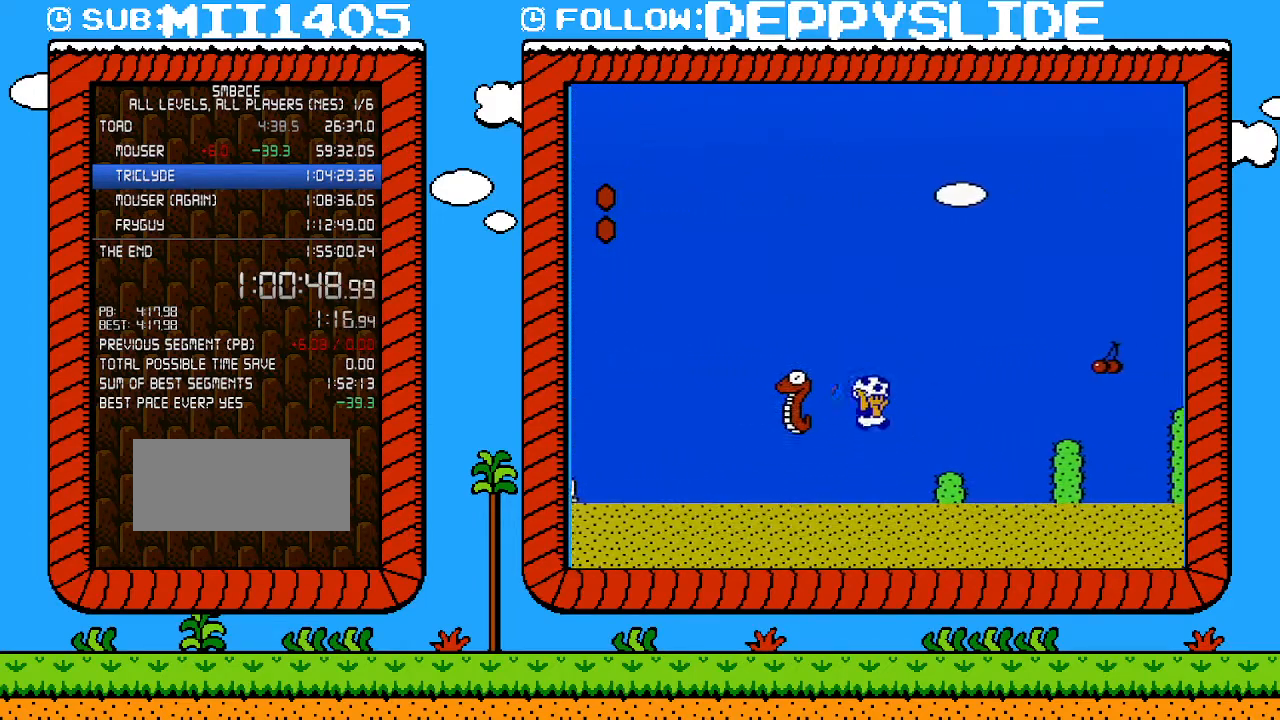
{"buttons": ["A", "B", "DPAD_RIGHT"], "events": [[400, "A", "down"]]}
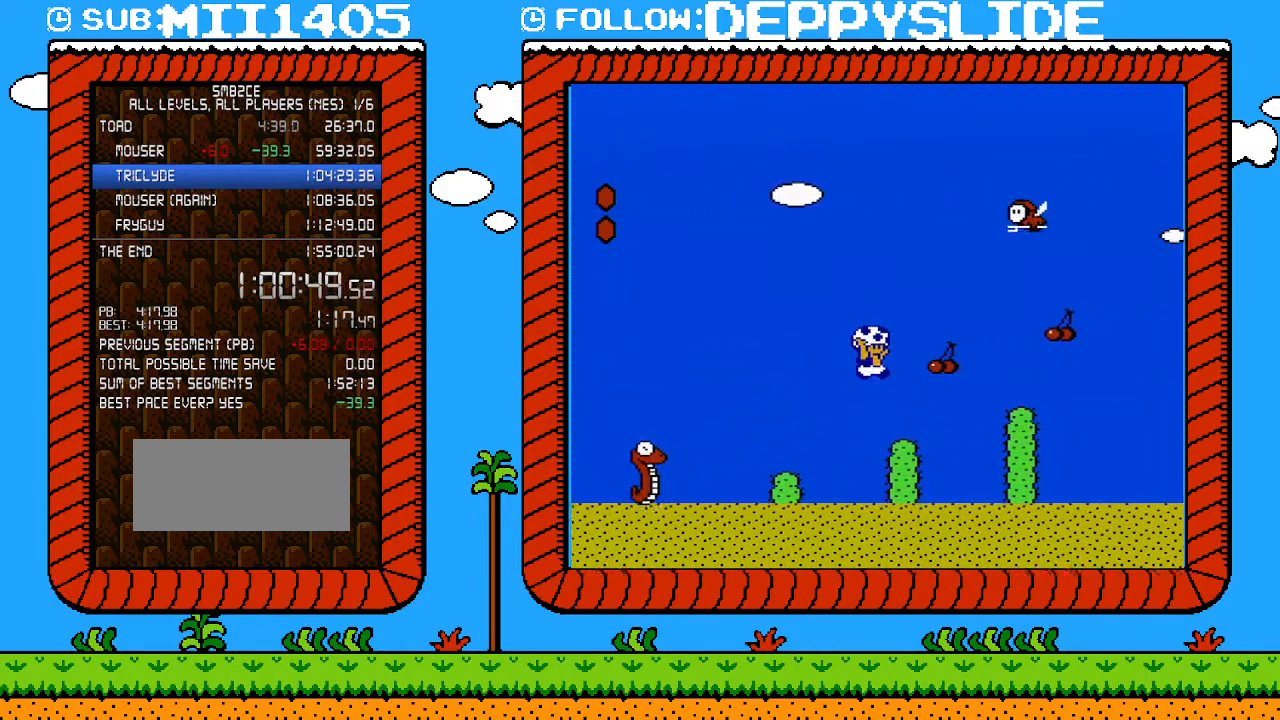
{"buttons": ["B", "DPAD_RIGHT"], "events": [[500, "A", "up"]]}
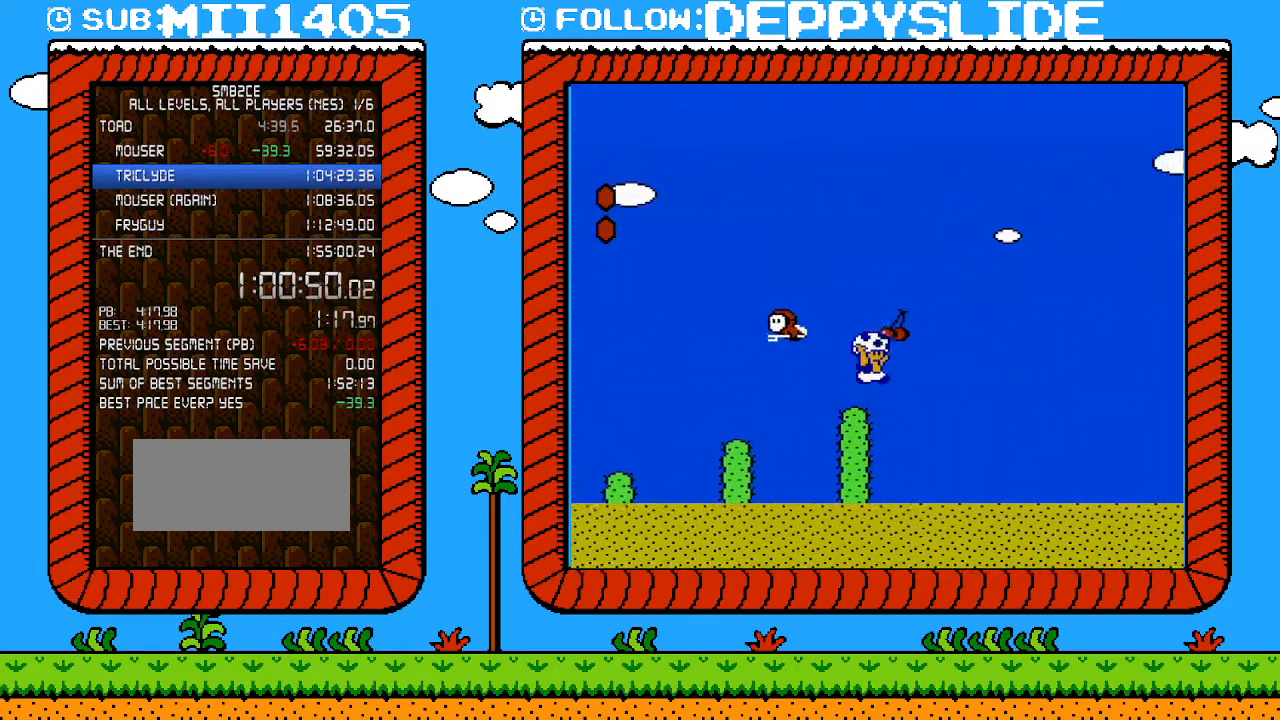
{"buttons": ["B", "DPAD_RIGHT"], "events": [[50, "A", "down"], [183, "A", "up"]]}
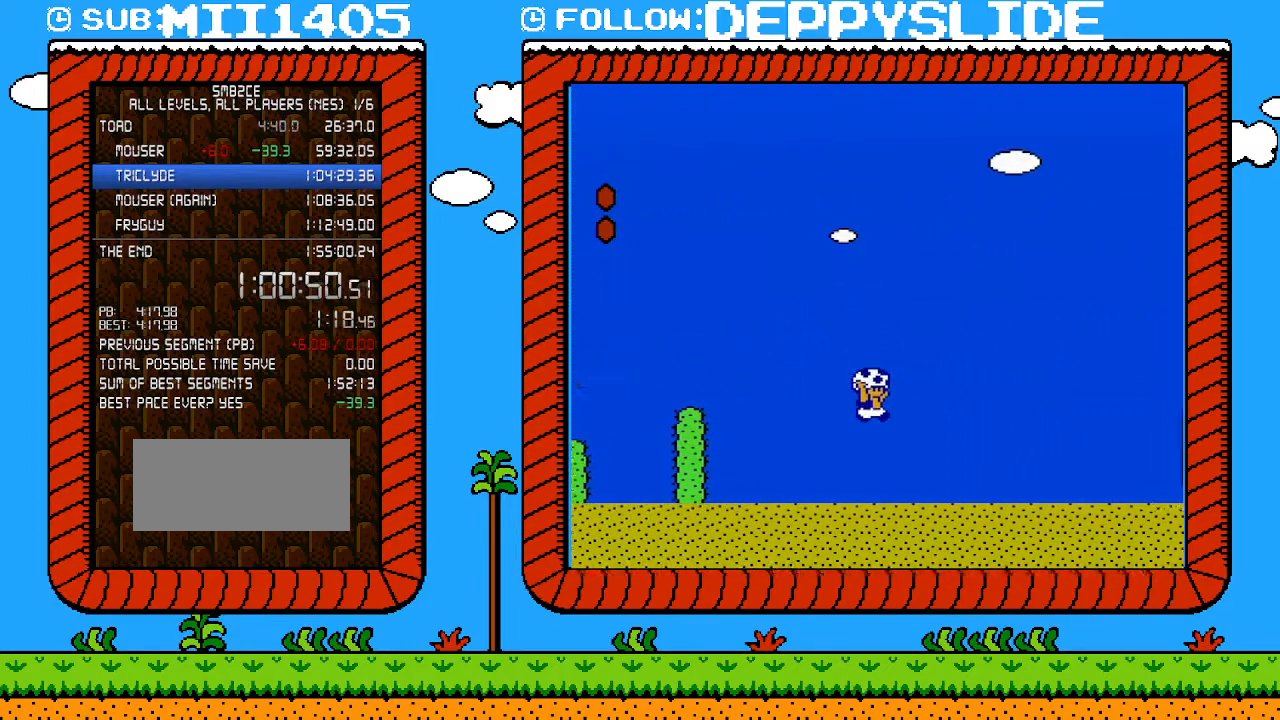
{"buttons": ["B", "DPAD_RIGHT"], "events": []}
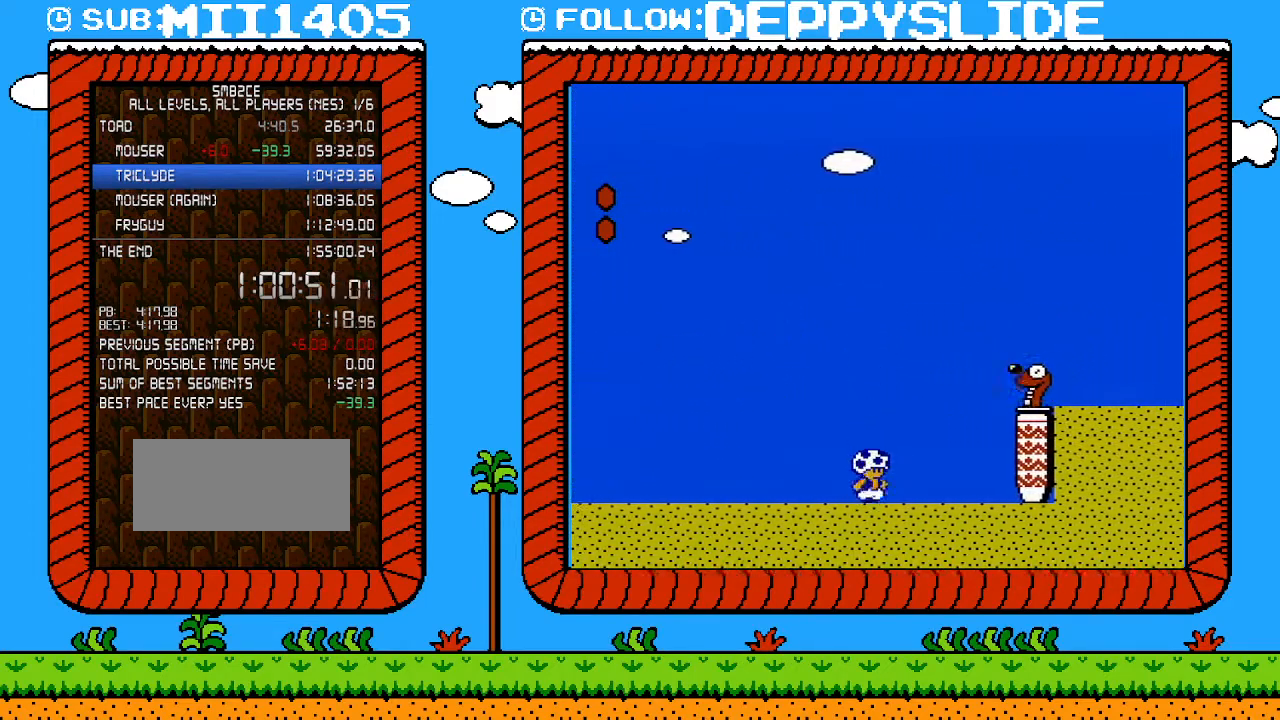
{"buttons": ["DPAD_RIGHT"], "events": [[183, "A", "down"], [467, "A", "up"], [467, "B", "up"]]}
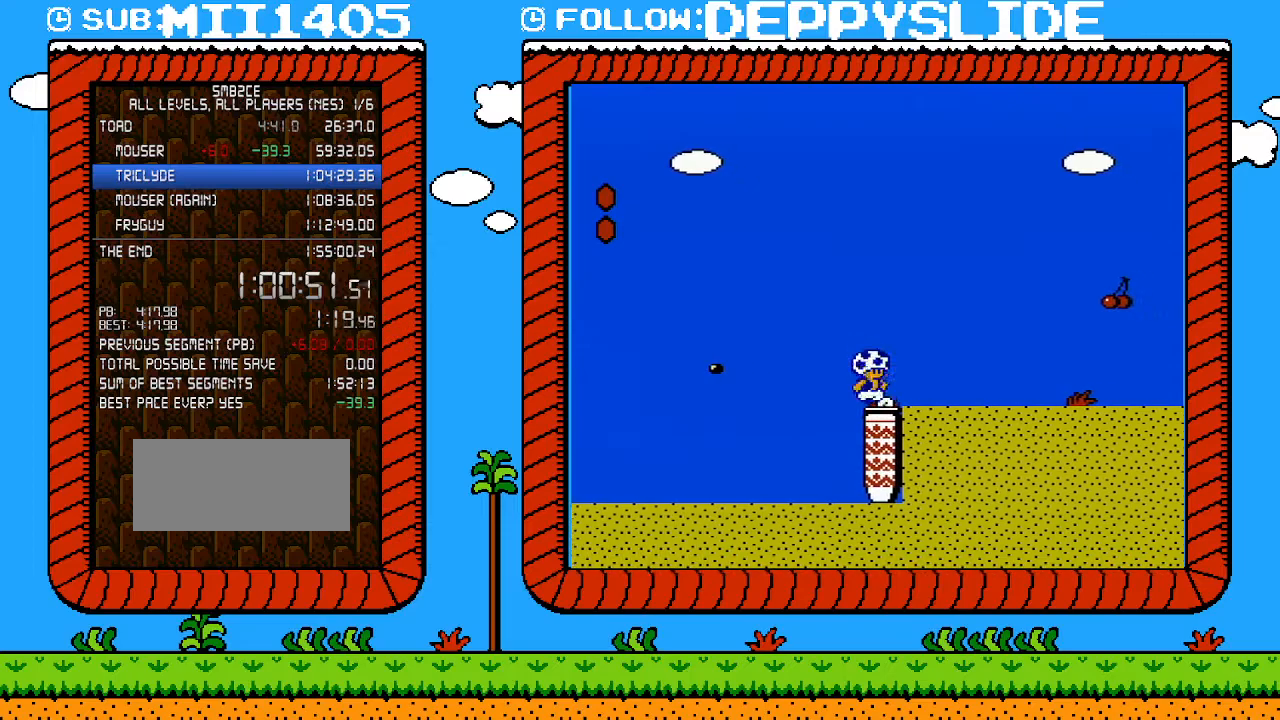
{"buttons": ["B", "DPAD_RIGHT"], "events": [[117, "B", "down"]]}
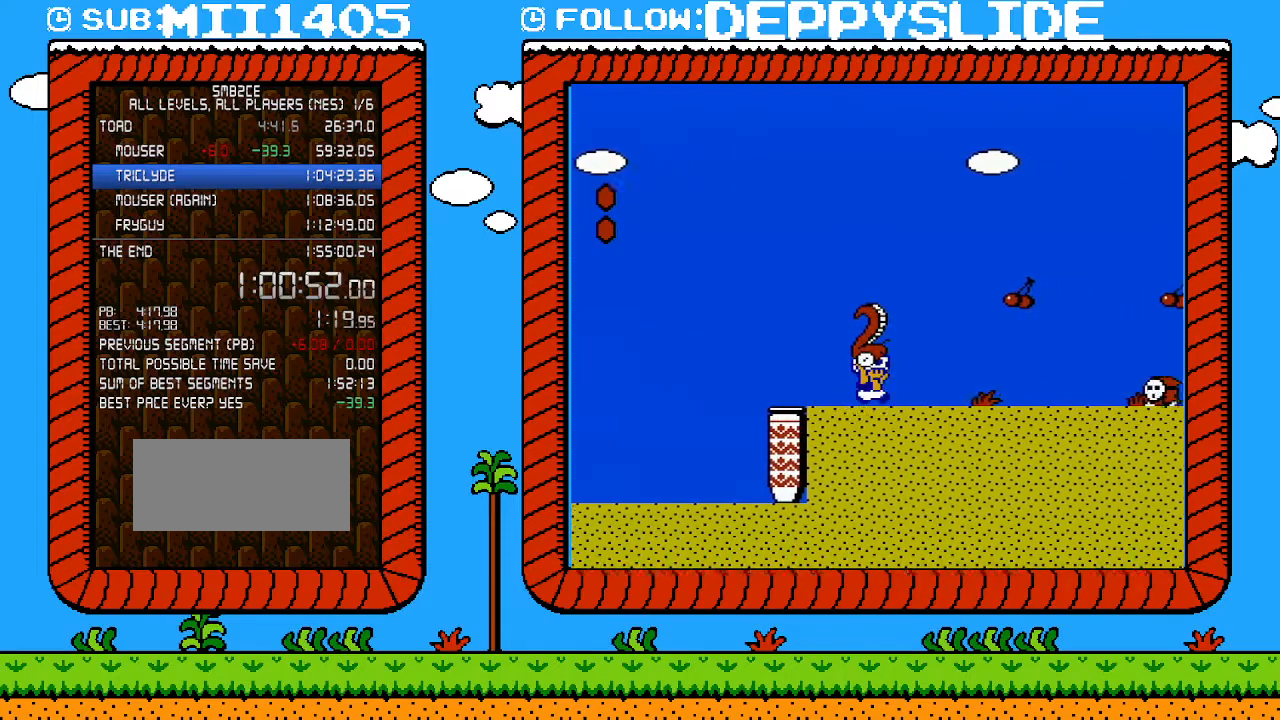
{"buttons": ["A", "B", "DPAD_DOWN"], "events": [[300, "DPAD_UP", "down"], [433, "DPAD_DOWN", "down"], [433, "DPAD_UP", "up"], [467, "A", "down"], [467, "DPAD_RIGHT", "up"]]}
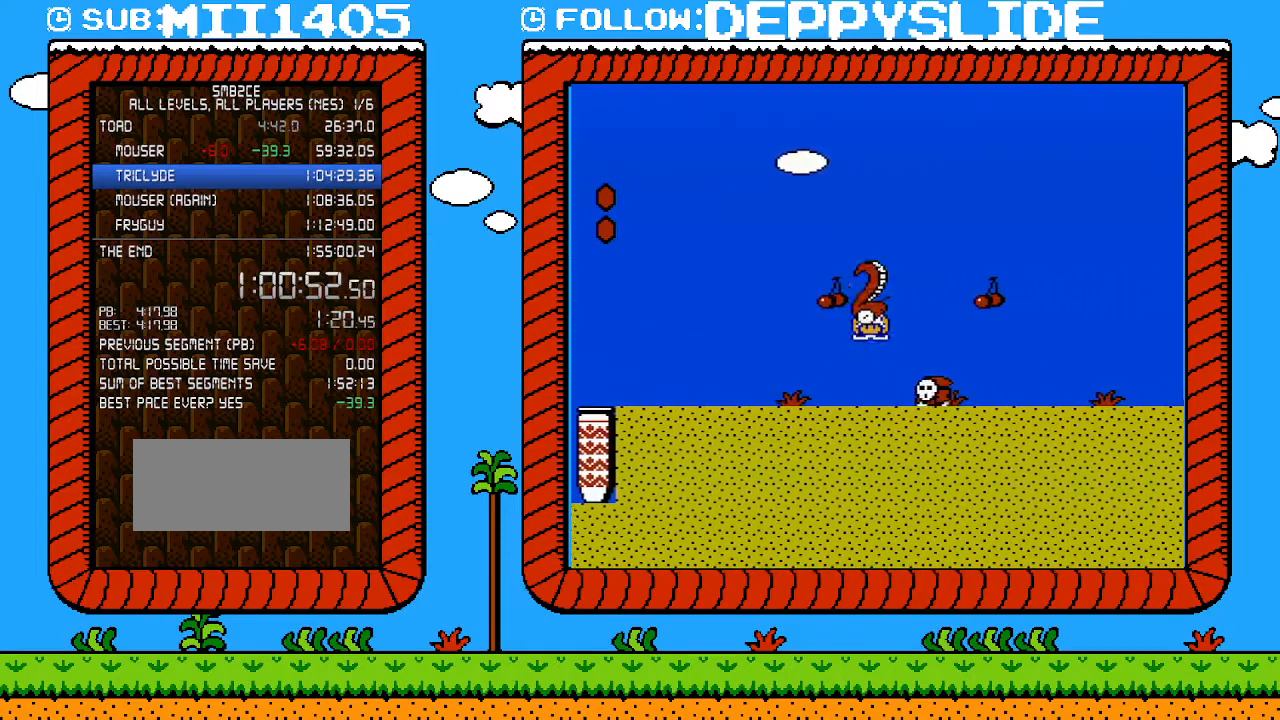
{"buttons": ["B", "DPAD_RIGHT"], "events": [[17, "A", "up"], [50, "DPAD_DOWN", "up"], [150, "DPAD_RIGHT", "down"]]}
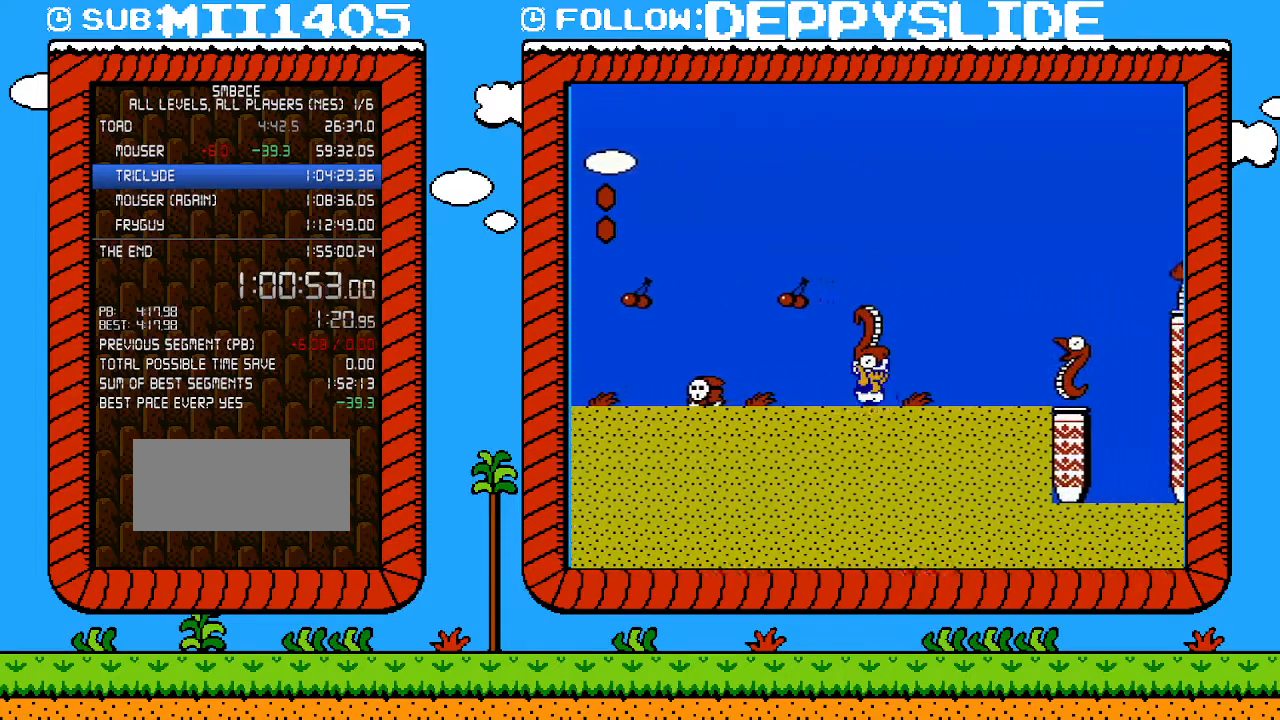
{"buttons": ["B", "DPAD_RIGHT"], "events": [[117, "A", "down"], [217, "DPAD_UP", "down"], [250, "A", "up"], [250, "DPAD_LEFT", "down"], [250, "DPAD_RIGHT", "up"], [250, "DPAD_UP", "up"], [367, "DPAD_LEFT", "up"], [400, "DPAD_RIGHT", "down"]]}
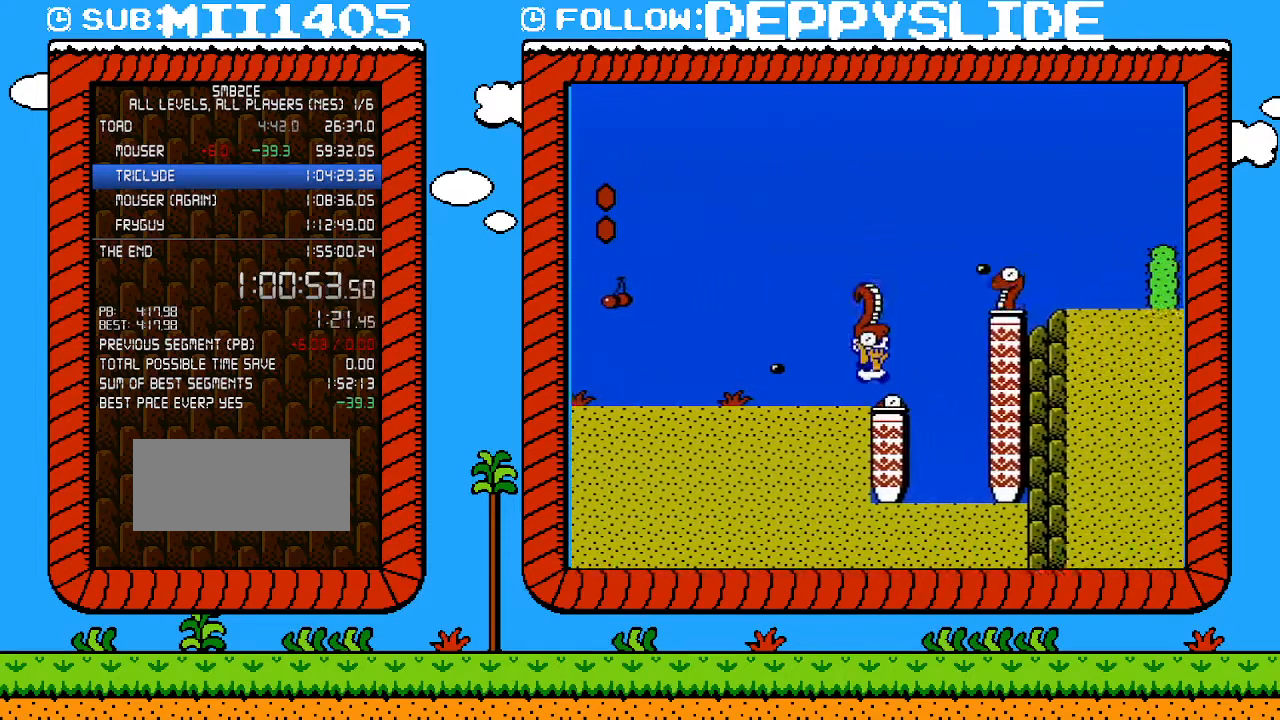
{"buttons": ["B", "DPAD_RIGHT"], "events": [[83, "DPAD_RIGHT", "up"], [117, "DPAD_DOWN", "down"], [183, "A", "down"], [250, "DPAD_DOWN", "up"], [250, "DPAD_RIGHT", "down"], [333, "A", "up"]]}
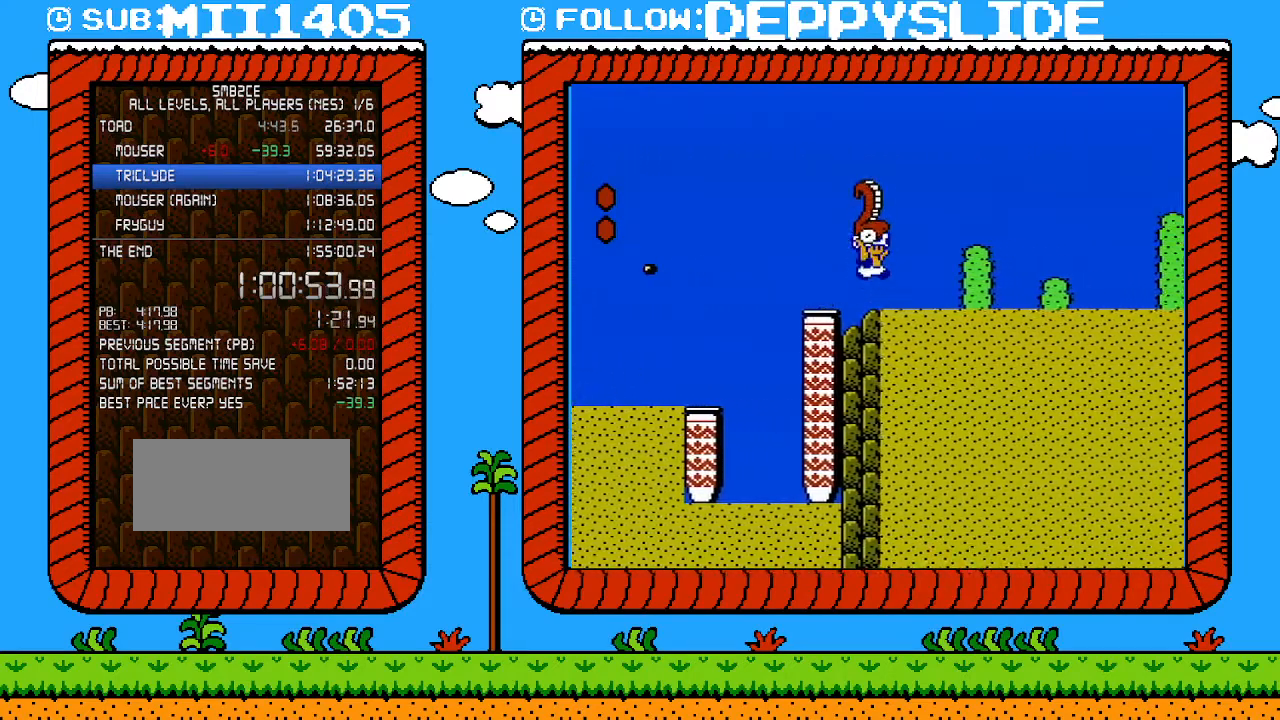
{"buttons": ["B", "DPAD_RIGHT"], "events": [[17, "A", "down"], [217, "A", "up"]]}
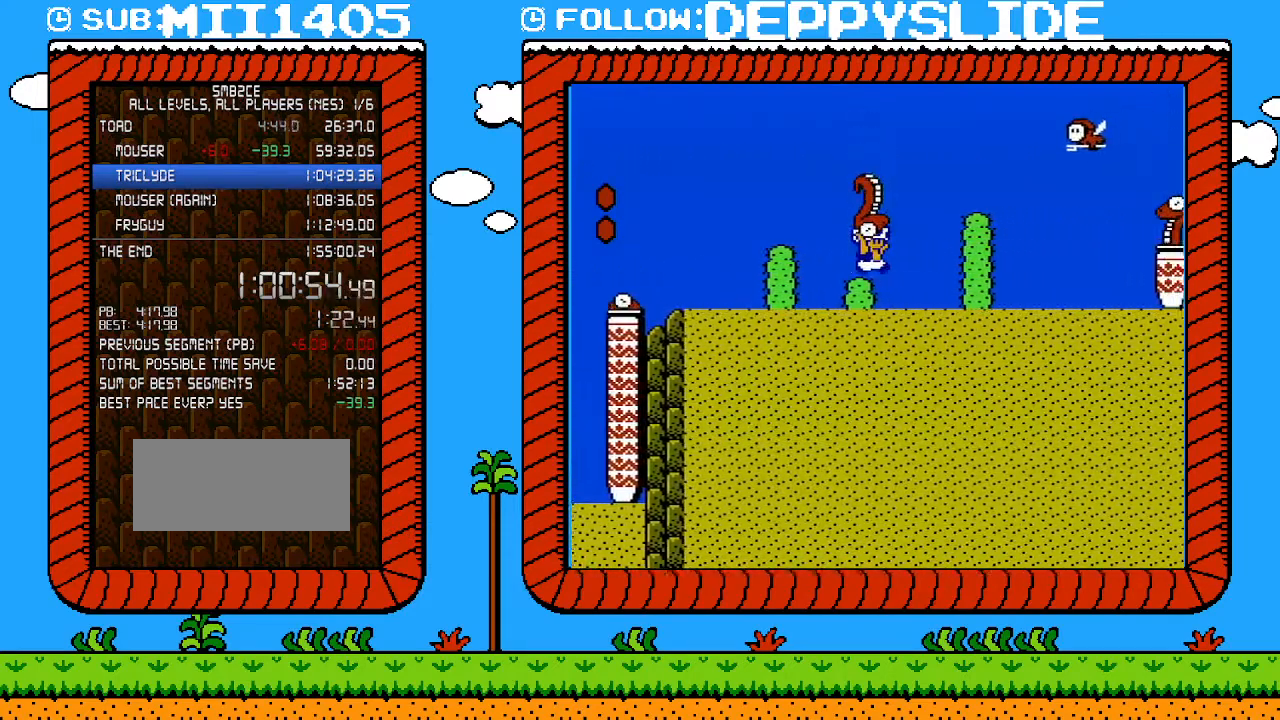
{"buttons": ["B", "DPAD_RIGHT"], "events": [[83, "A", "down"], [400, "A", "up"]]}
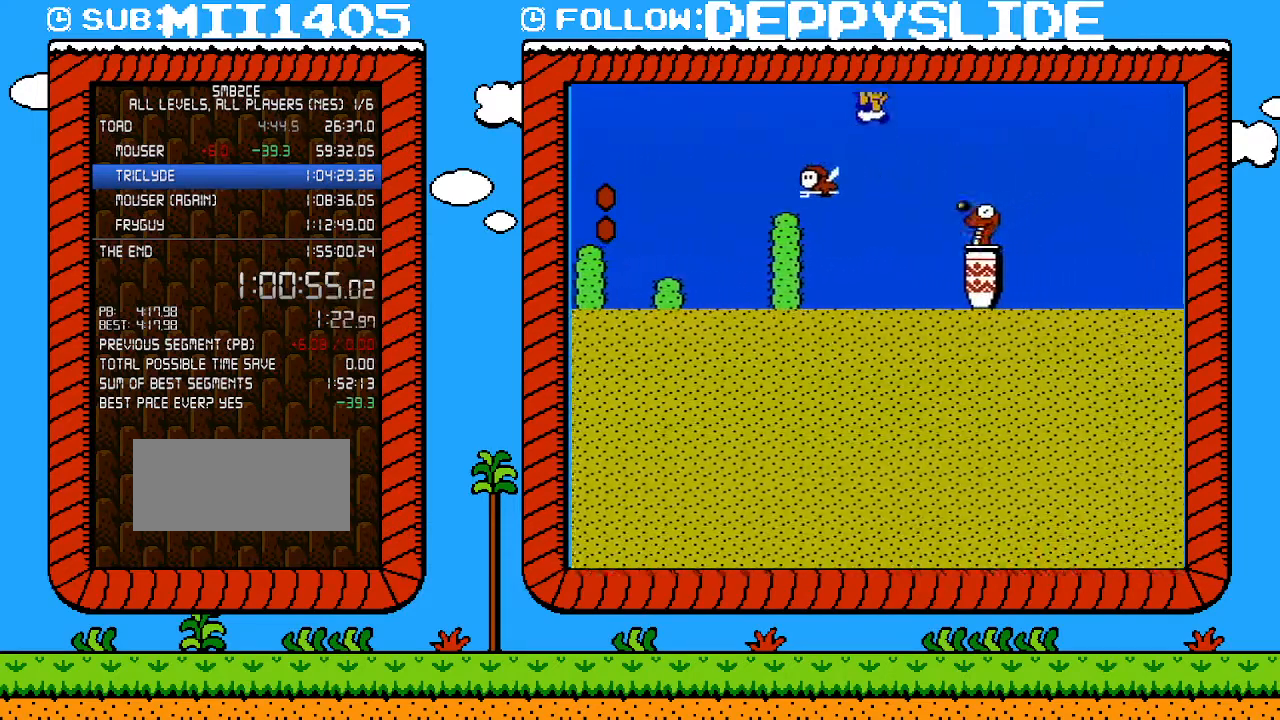
{"buttons": ["A", "B", "DPAD_RIGHT"], "events": [[33, "A", "down"]]}
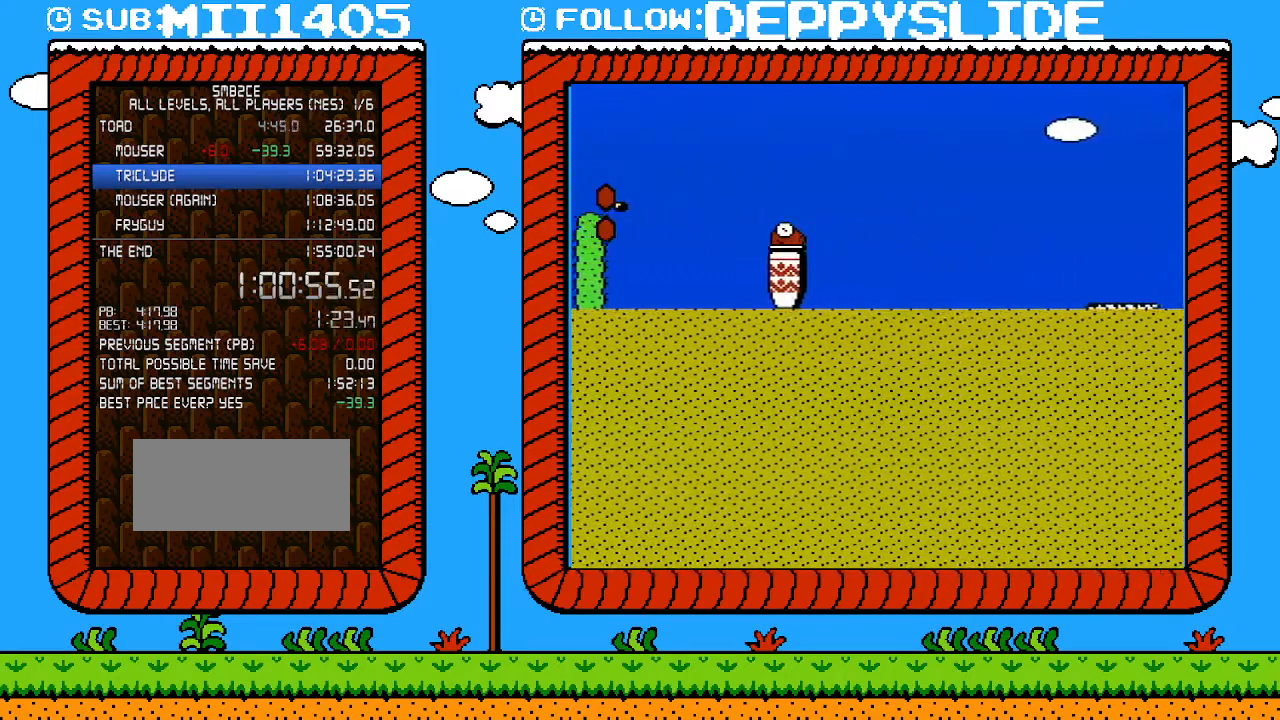
{"buttons": ["A", "B", "DPAD_RIGHT"], "events": []}
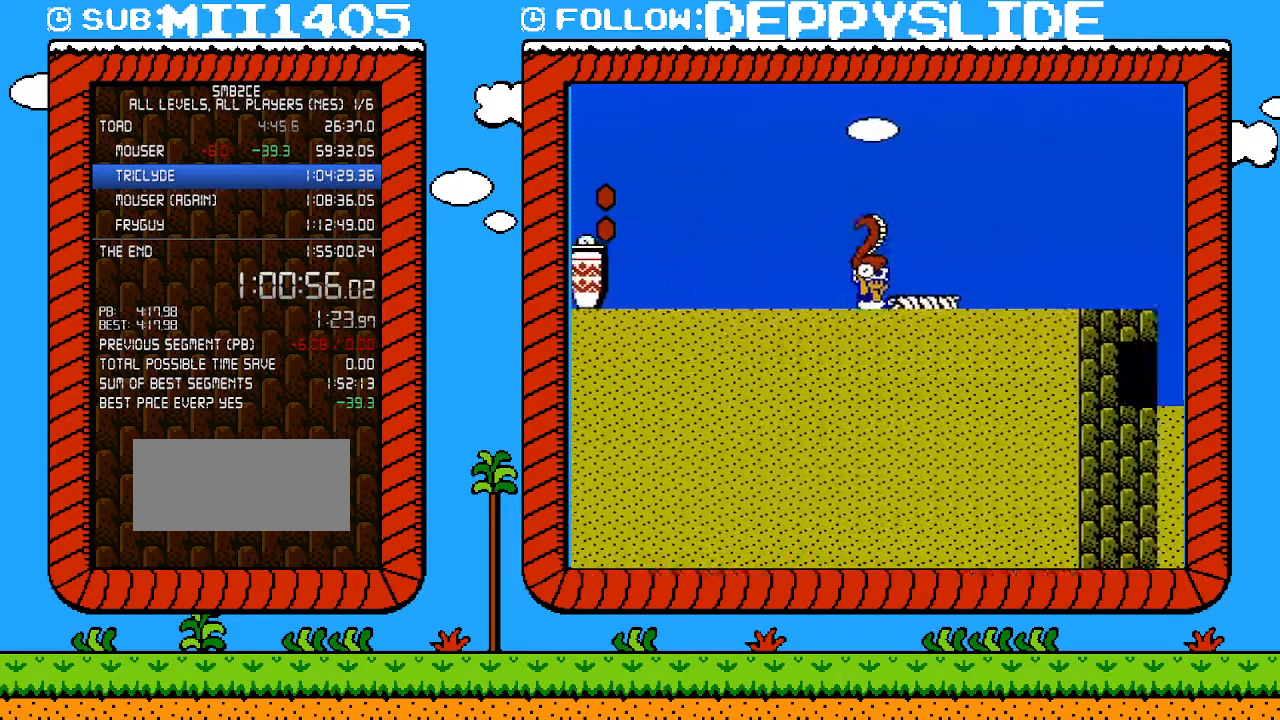
{"buttons": ["A", "B", "DPAD_RIGHT"], "events": [[17, "A", "up"], [150, "A", "down"], [300, "A", "up"], [400, "A", "down"]]}
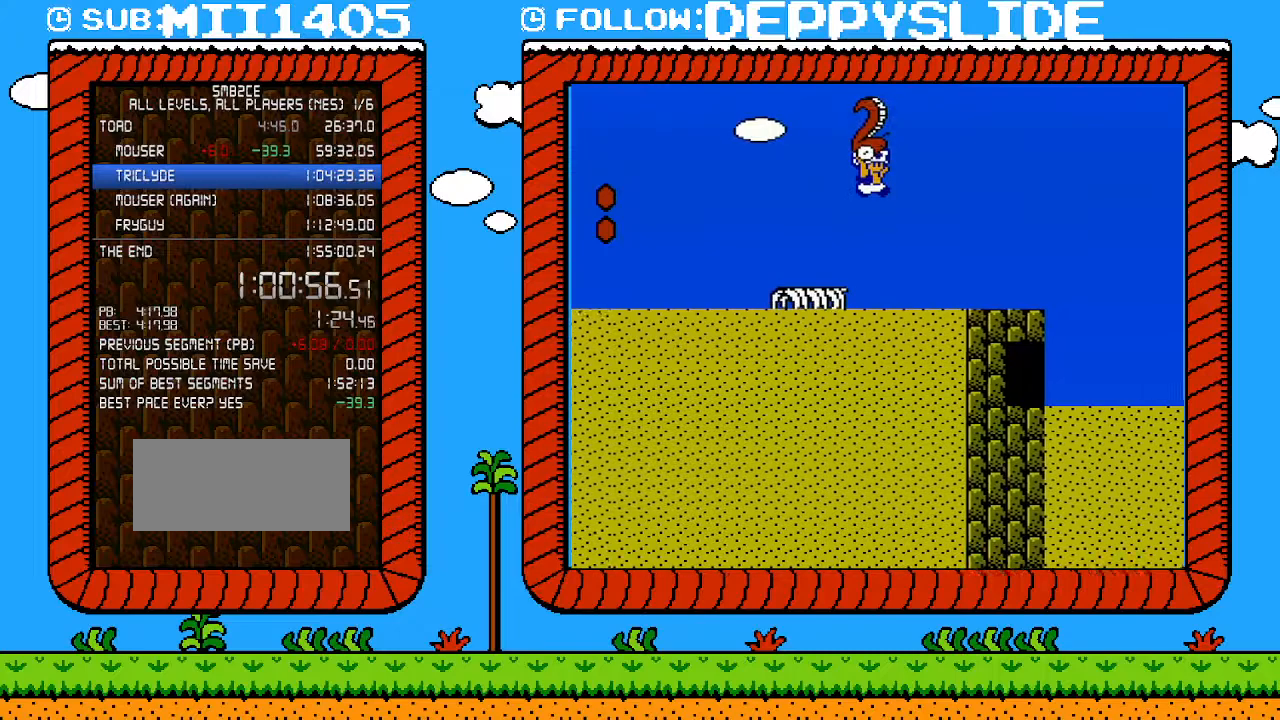
{"buttons": ["B", "DPAD_RIGHT"], "events": [[50, "A", "up"]]}
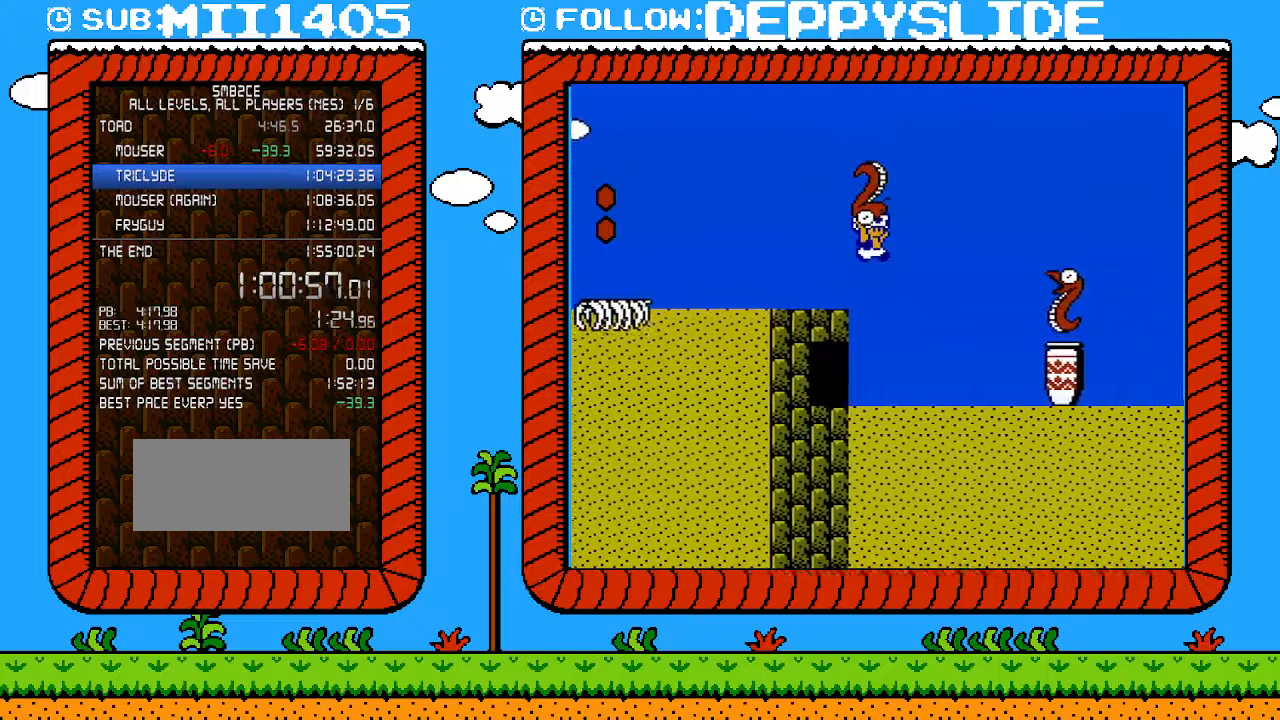
{"buttons": ["B"], "events": [[17, "A", "down"], [150, "A", "up"], [267, "DPAD_UP", "down"], [300, "DPAD_RIGHT", "up"], [333, "DPAD_LEFT", "down"], [333, "DPAD_UP", "up"], [400, "DPAD_LEFT", "up"]]}
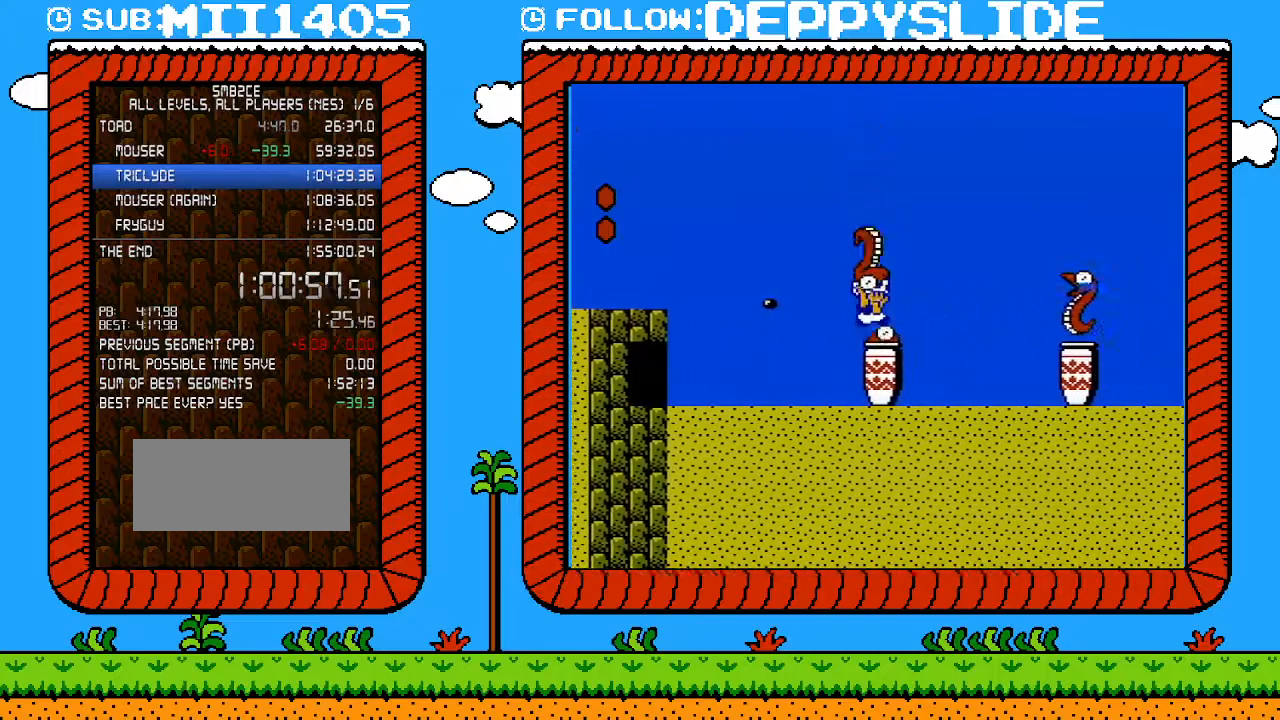
{"buttons": ["B"], "events": [[83, "DPAD_RIGHT", "down"], [183, "A", "down"], [267, "A", "up"], [267, "DPAD_RIGHT", "up"]]}
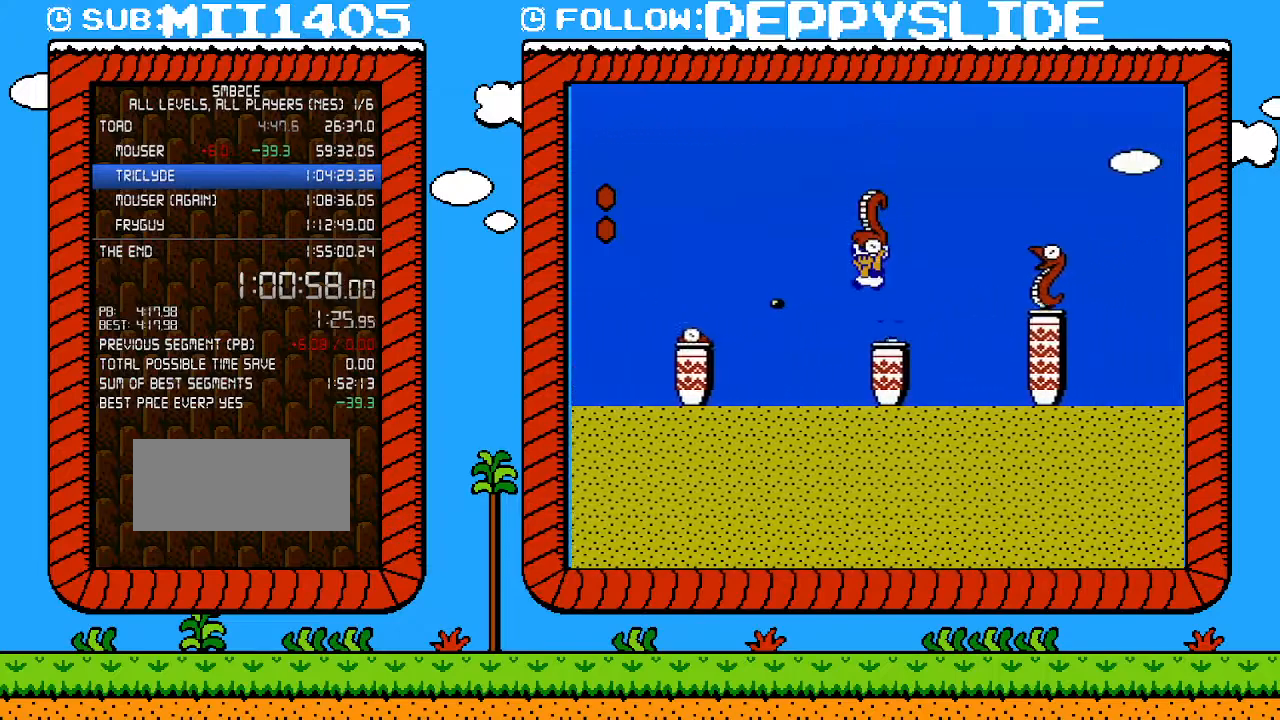
{"buttons": ["A", "B"], "events": [[50, "DPAD_LEFT", "down"], [117, "DPAD_LEFT", "up"], [250, "A", "down"], [300, "DPAD_RIGHT", "down"], [400, "DPAD_RIGHT", "up"]]}
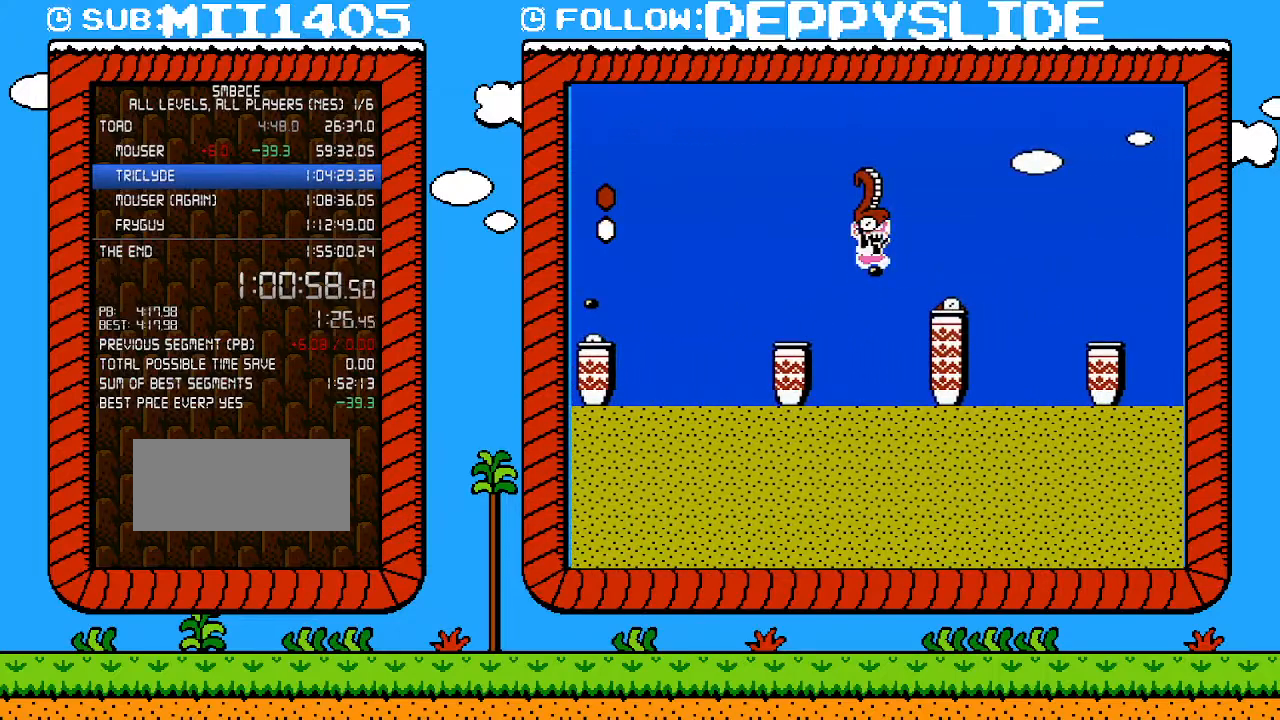
{"buttons": ["A", "B", "DPAD_RIGHT"], "events": [[150, "DPAD_RIGHT", "down"]]}
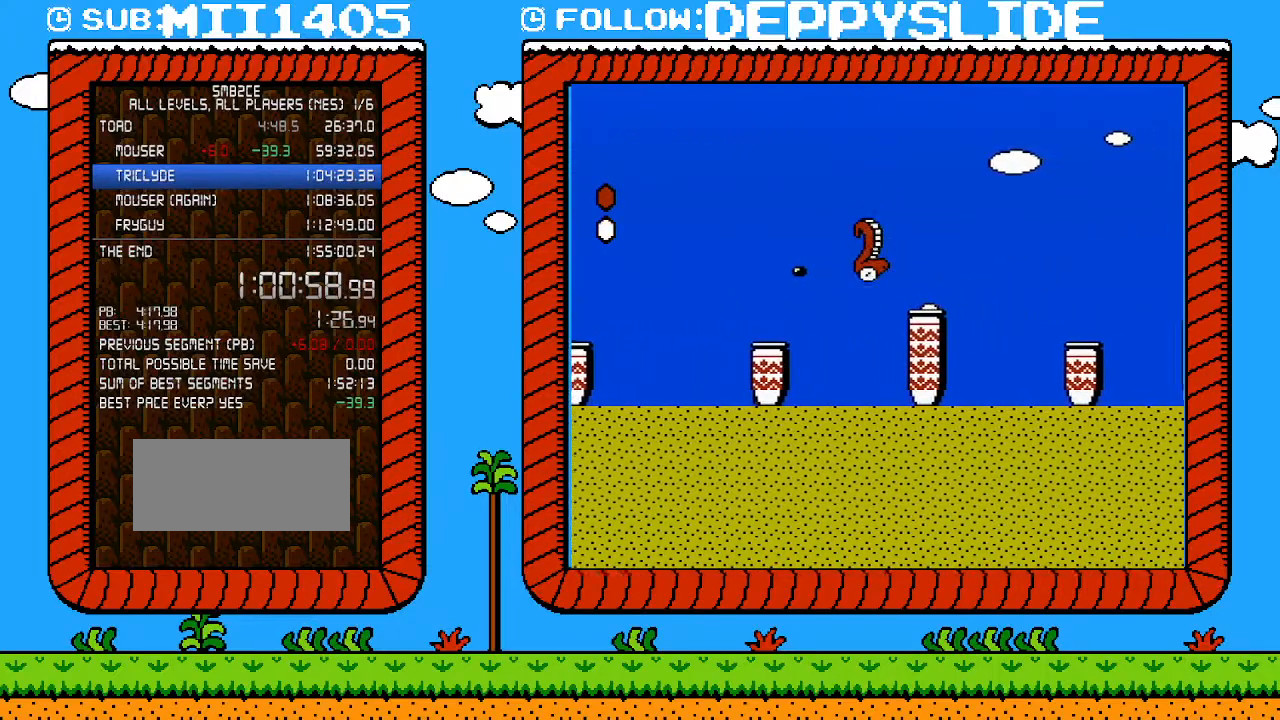
{"buttons": ["A", "B"], "events": [[150, "A", "up"], [267, "DPAD_RIGHT", "up"], [367, "A", "down"]]}
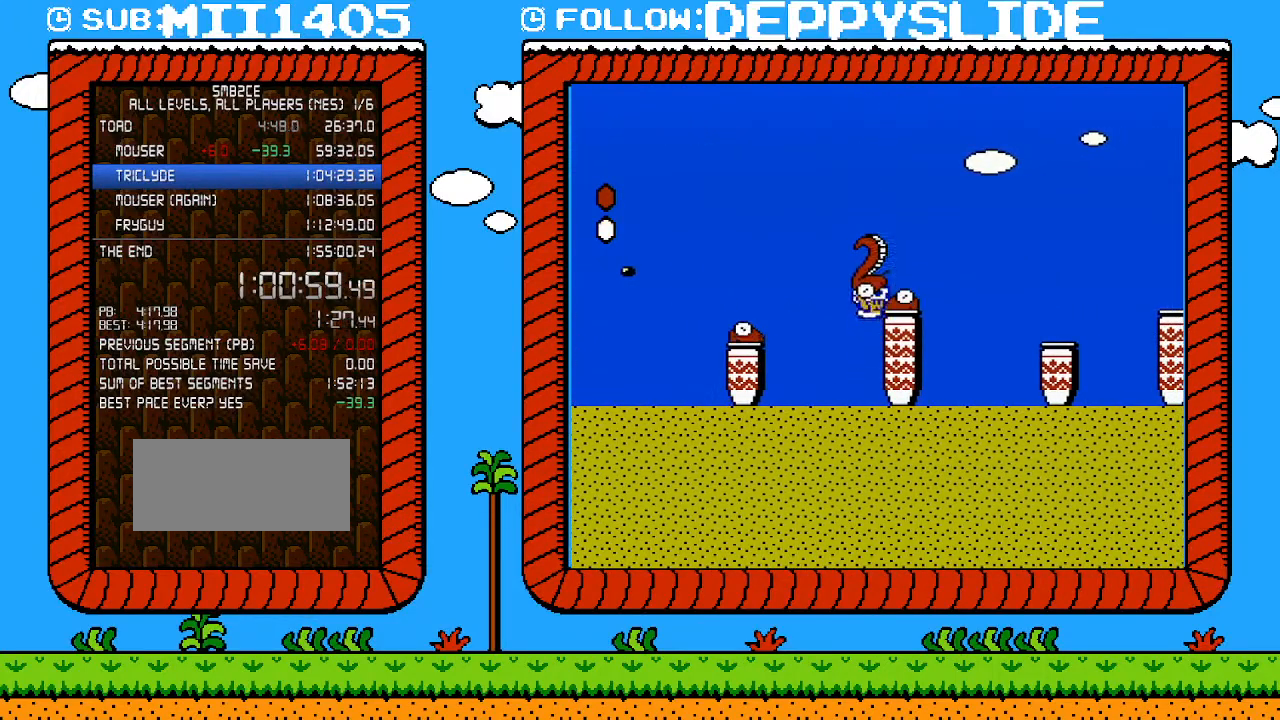
{"buttons": ["A", "B", "DPAD_RIGHT"], "events": [[83, "DPAD_RIGHT", "down"], [267, "A", "up"], [367, "A", "down"]]}
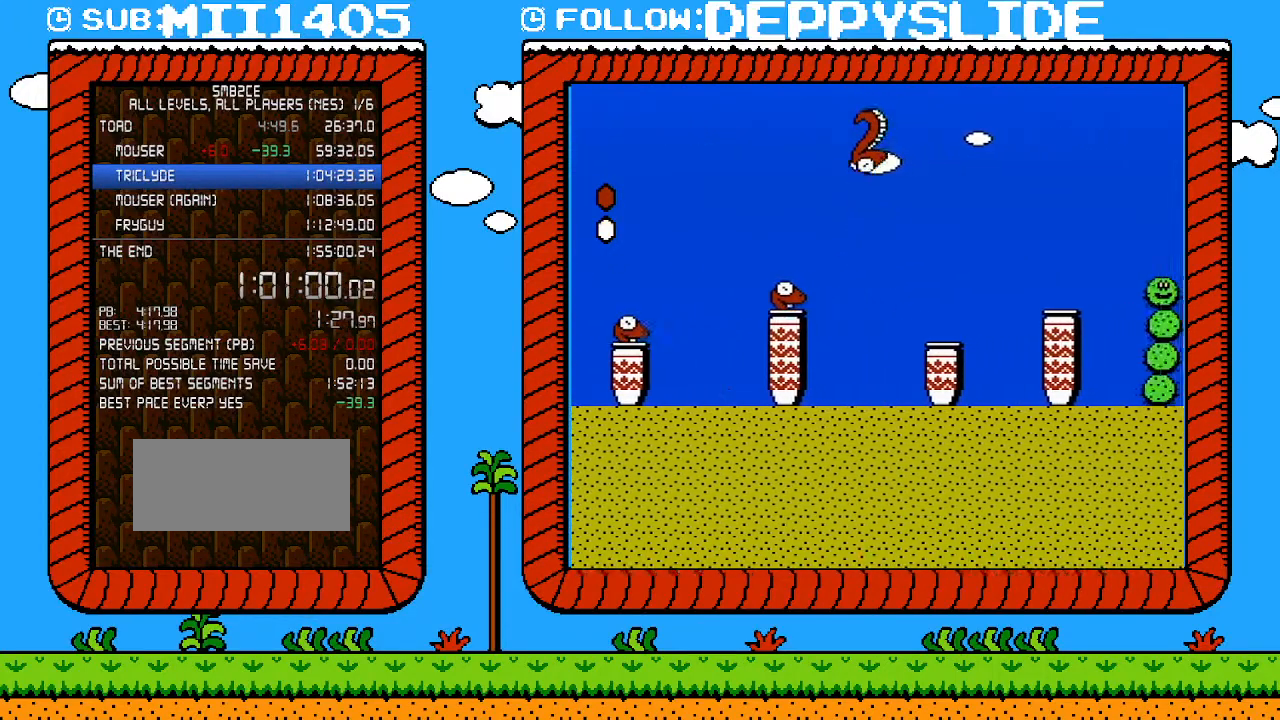
{"buttons": ["B", "DPAD_LEFT"], "events": [[300, "A", "up"], [367, "DPAD_UP", "down"], [433, "DPAD_LEFT", "down"], [433, "DPAD_RIGHT", "up"], [433, "DPAD_UP", "up"]]}
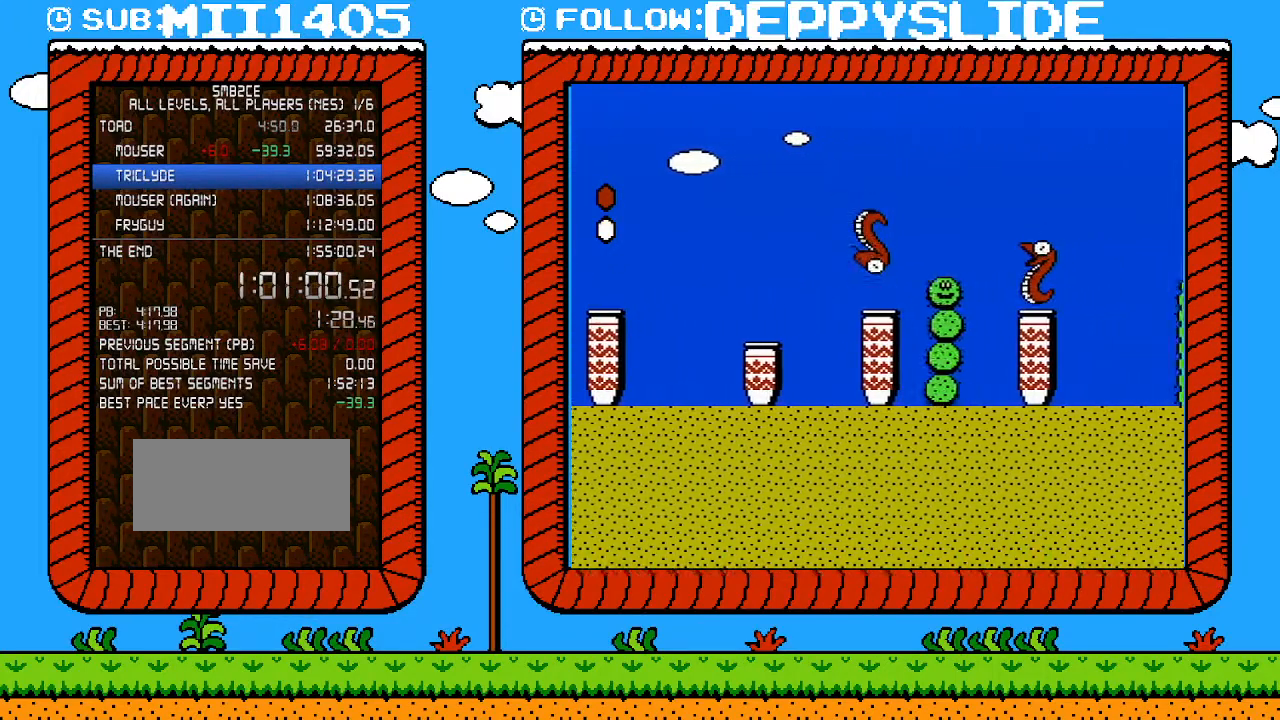
{"buttons": ["B"], "events": [[83, "DPAD_LEFT", "up"], [183, "A", "down"], [267, "DPAD_RIGHT", "down"], [367, "A", "up"], [433, "DPAD_RIGHT", "up"]]}
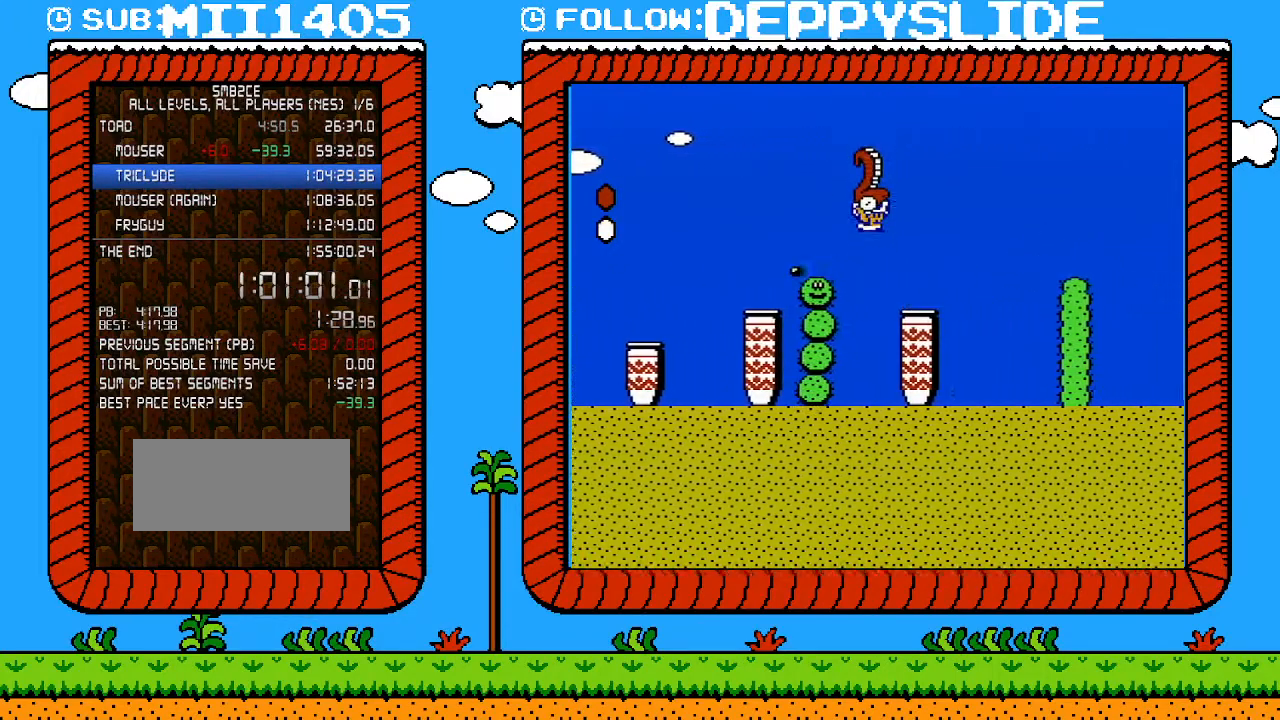
{"buttons": ["A", "B", "DPAD_RIGHT"], "events": [[300, "A", "down"], [300, "DPAD_RIGHT", "down"]]}
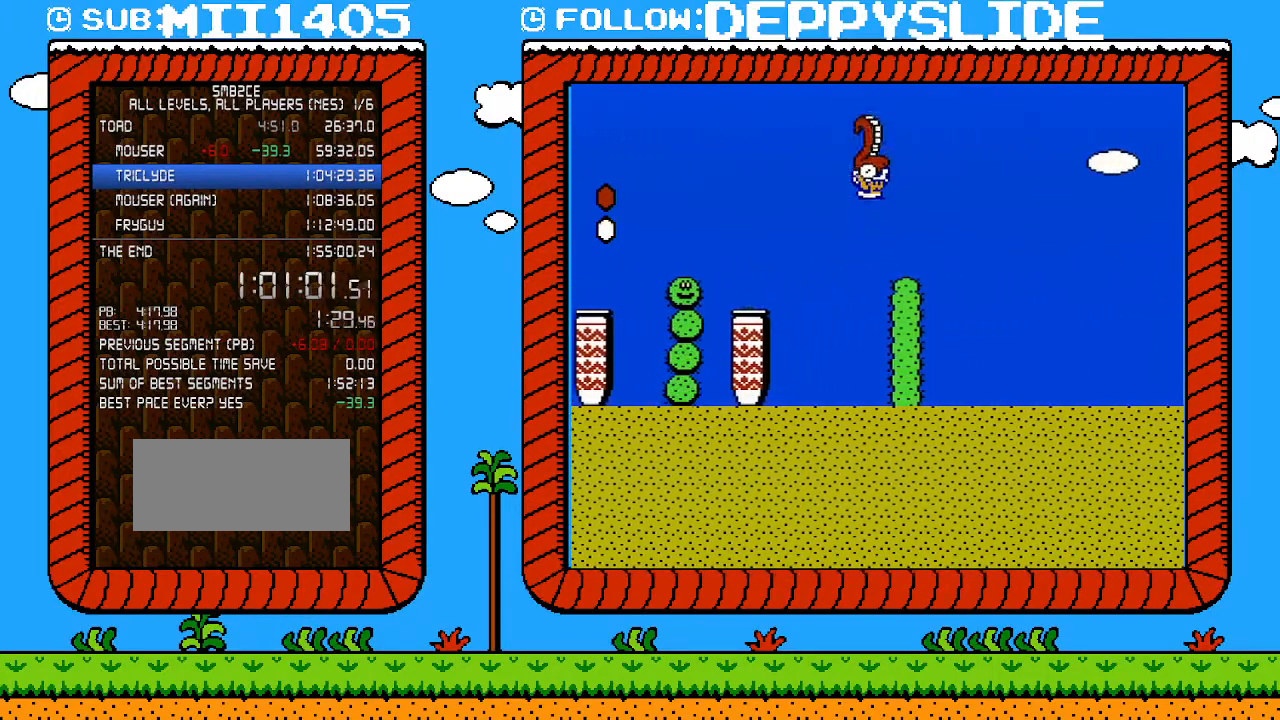
{"buttons": ["B", "DPAD_RIGHT"], "events": [[300, "A", "up"]]}
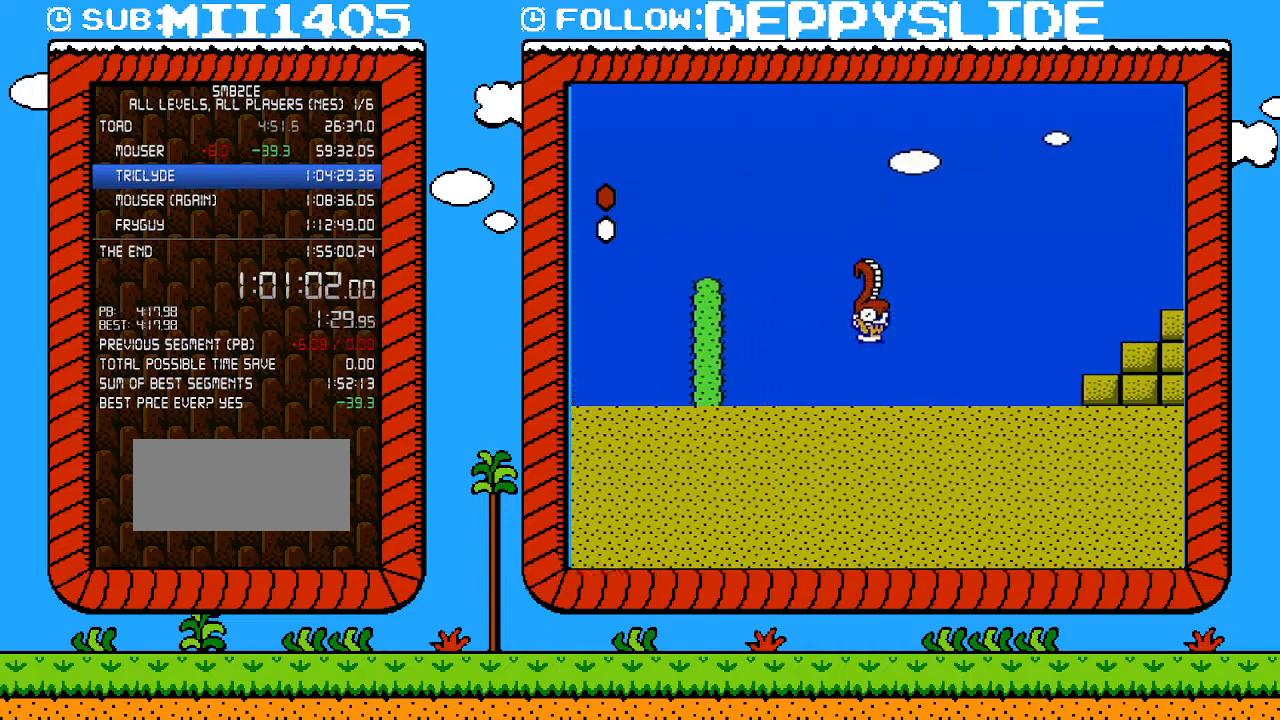
{"buttons": ["B", "DPAD_RIGHT"], "events": []}
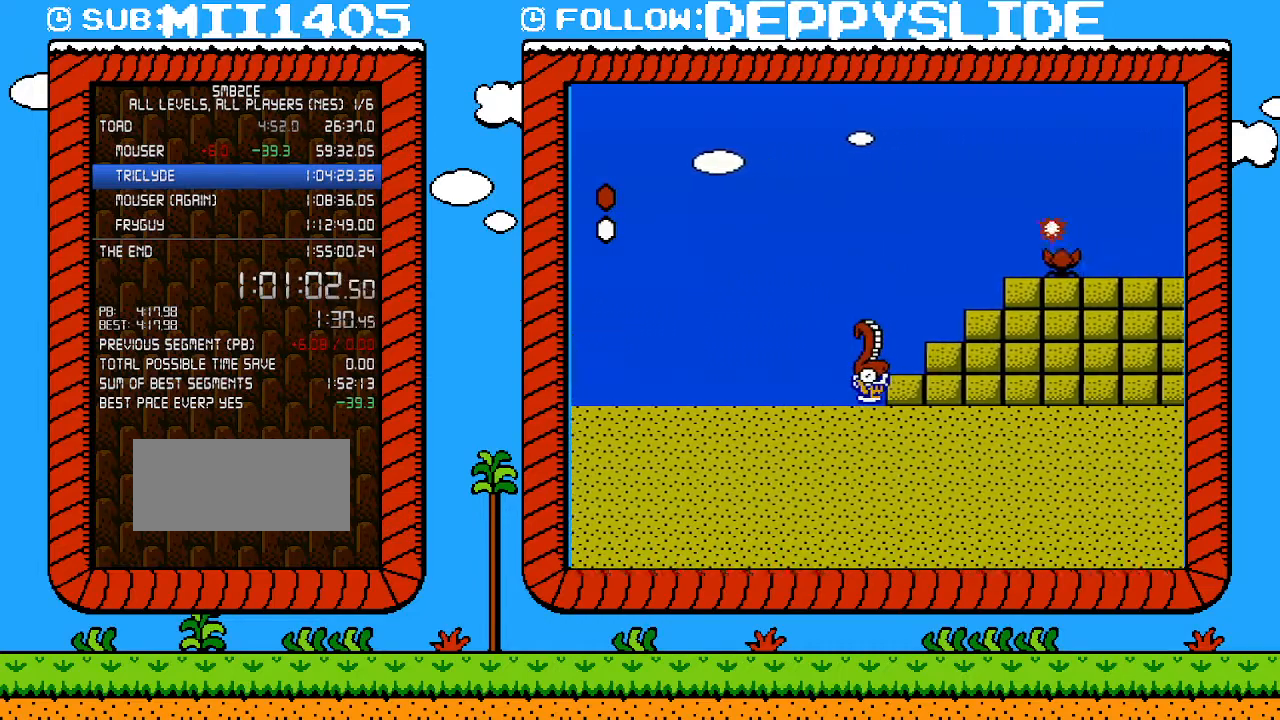
{"buttons": ["B", "DPAD_RIGHT"], "events": []}